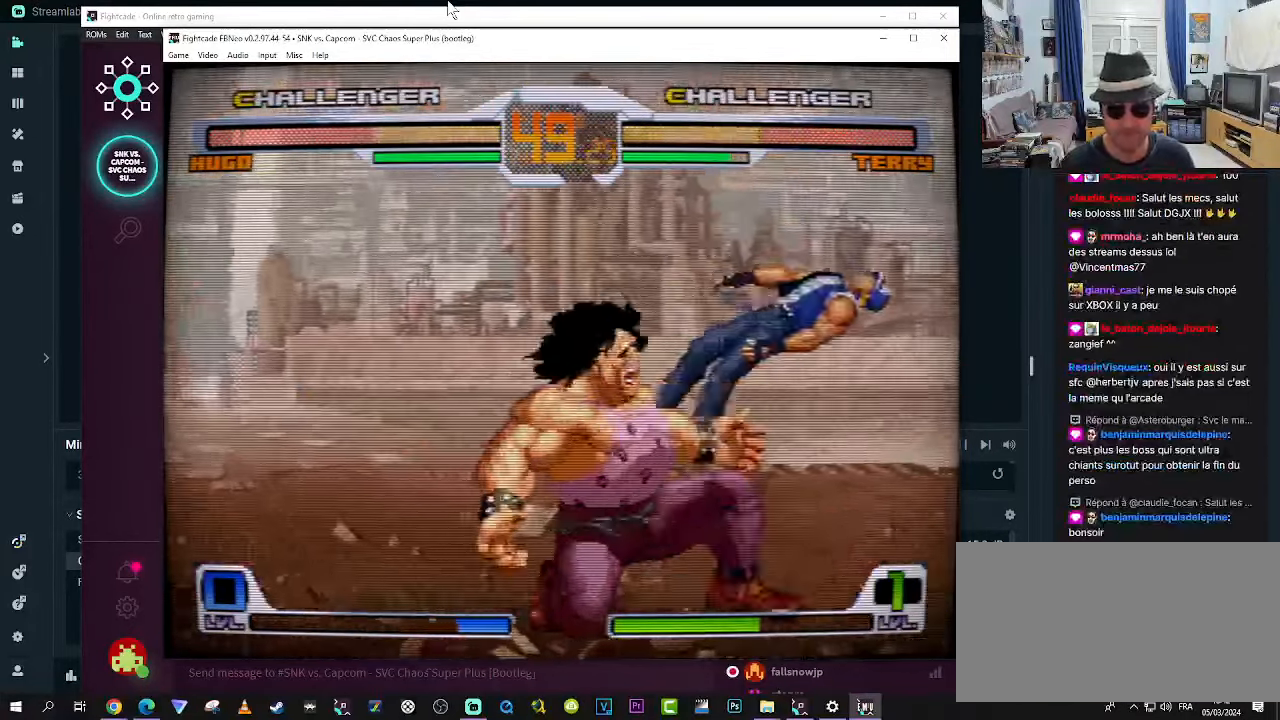
Gameplay with a controller (arcade stick); each line is a JSON object with the inputs held at the frame after it. "events" lists button and stick changes between this image and that frame as [ms after this image, input, new state], when the widget could be followed in between. Not read: L3 R3.
{"buttons": [], "left_stick": "up-right", "events": [[350, "left_stick", "up-right"]]}
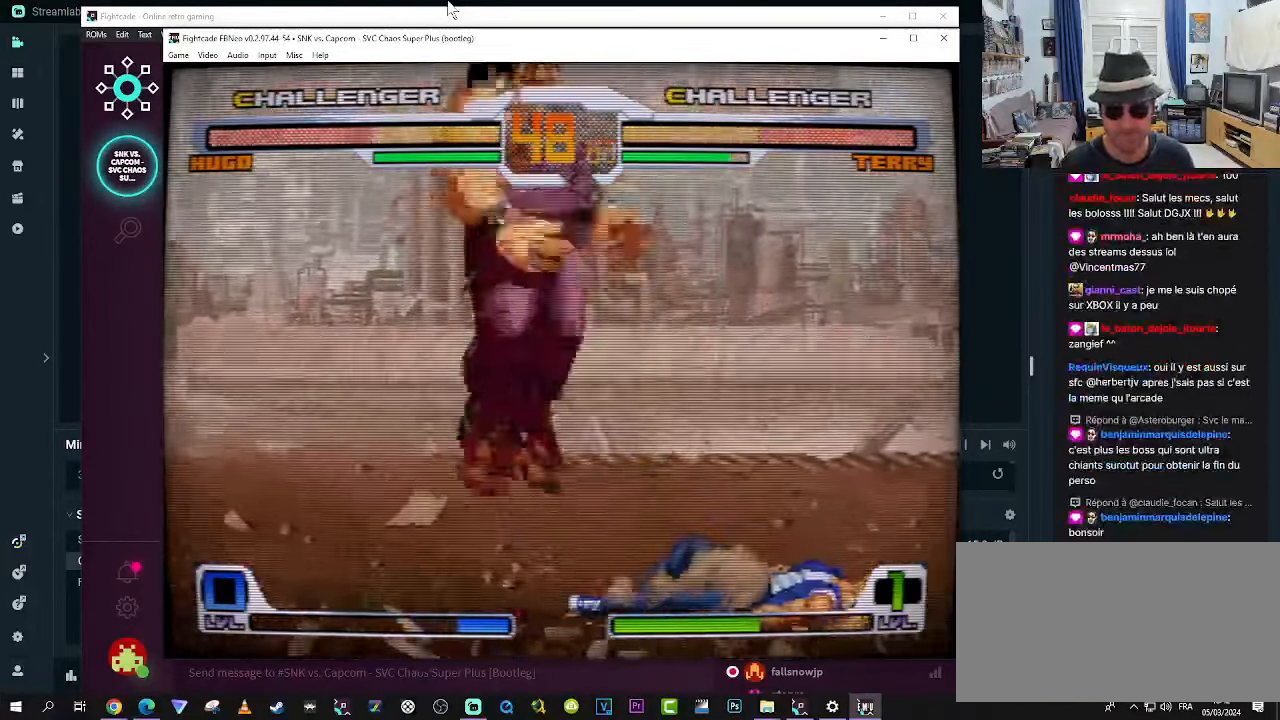
{"buttons": ["CROSS"], "left_stick": "down-right", "events": [[100, "left_stick", "down-right"], [267, "TRIANGLE", "down"], [300, "TRIANGLE", "up"], [434, "CROSS", "down"], [467, "CROSS", "up"], [500, "CROSS", "down"]]}
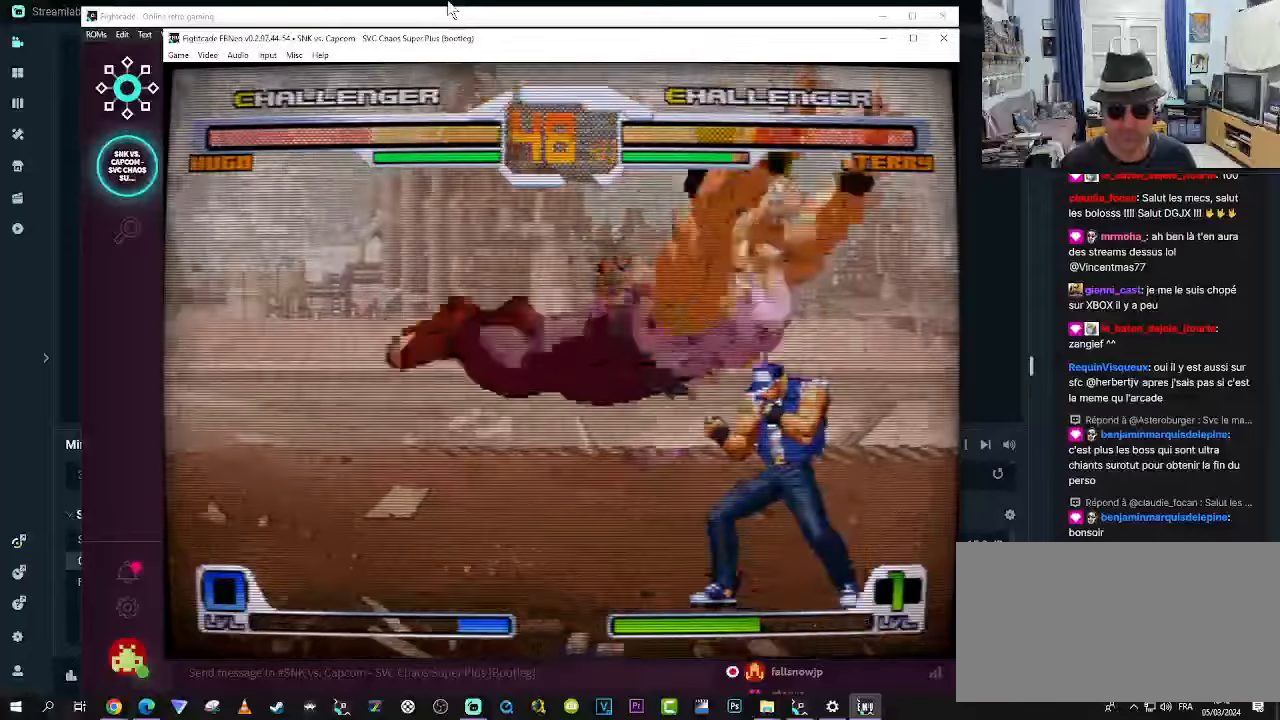
{"buttons": [], "left_stick": "down-left", "events": [[50, "CROSS", "up"], [100, "left_stick", "down-left"], [134, "CROSS", "down"], [184, "CROSS", "up"], [217, "CROSS", "down"], [250, "CROSS", "up"], [350, "CROSS", "down"], [384, "CROSS", "up"], [417, "CROSS", "down"], [500, "CROSS", "up"]]}
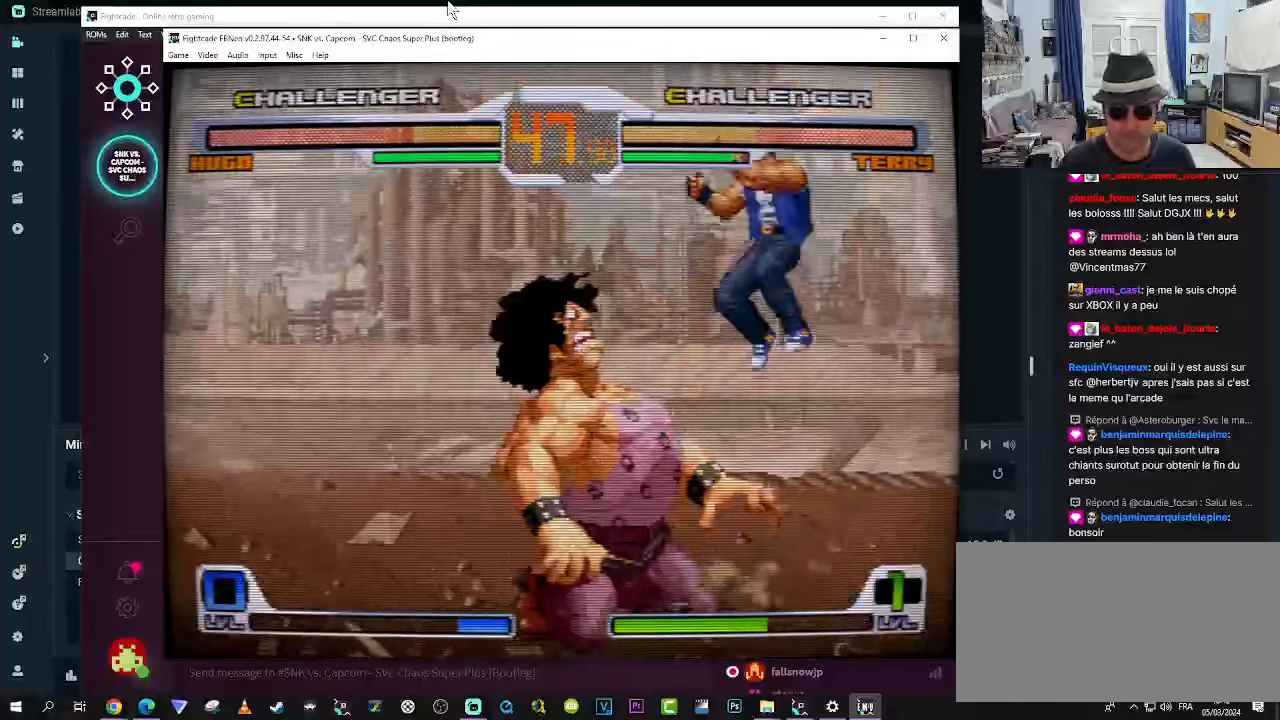
{"buttons": [], "left_stick": "down-left", "events": [[50, "CROSS", "down"], [134, "CROSS", "up"], [167, "CROSS", "down"], [250, "CROSS", "up"], [300, "CROSS", "down"], [334, "CROSS", "up"], [417, "CROSS", "down"], [467, "CROSS", "up"]]}
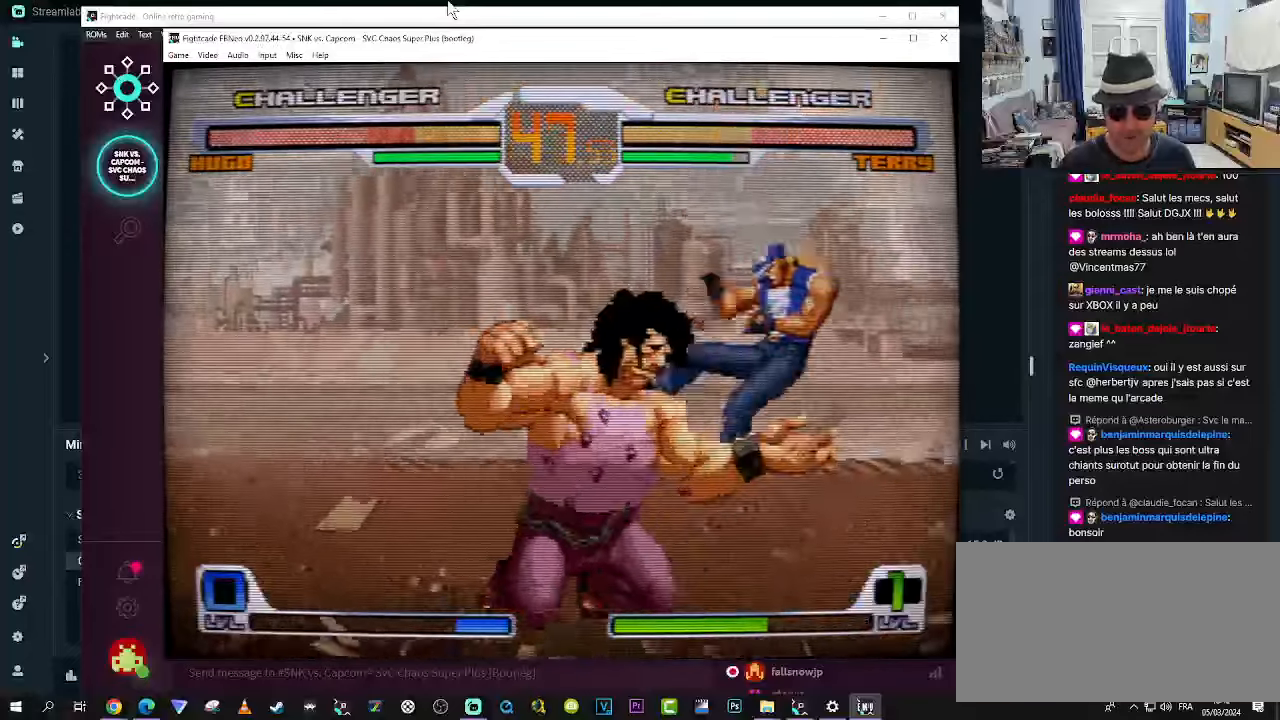
{"buttons": [], "left_stick": "down-left", "events": [[34, "CROSS", "down"], [84, "CROSS", "up"], [117, "CROSS", "down"], [200, "CROSS", "up"], [250, "CROSS", "down"], [450, "CROSS", "up"]]}
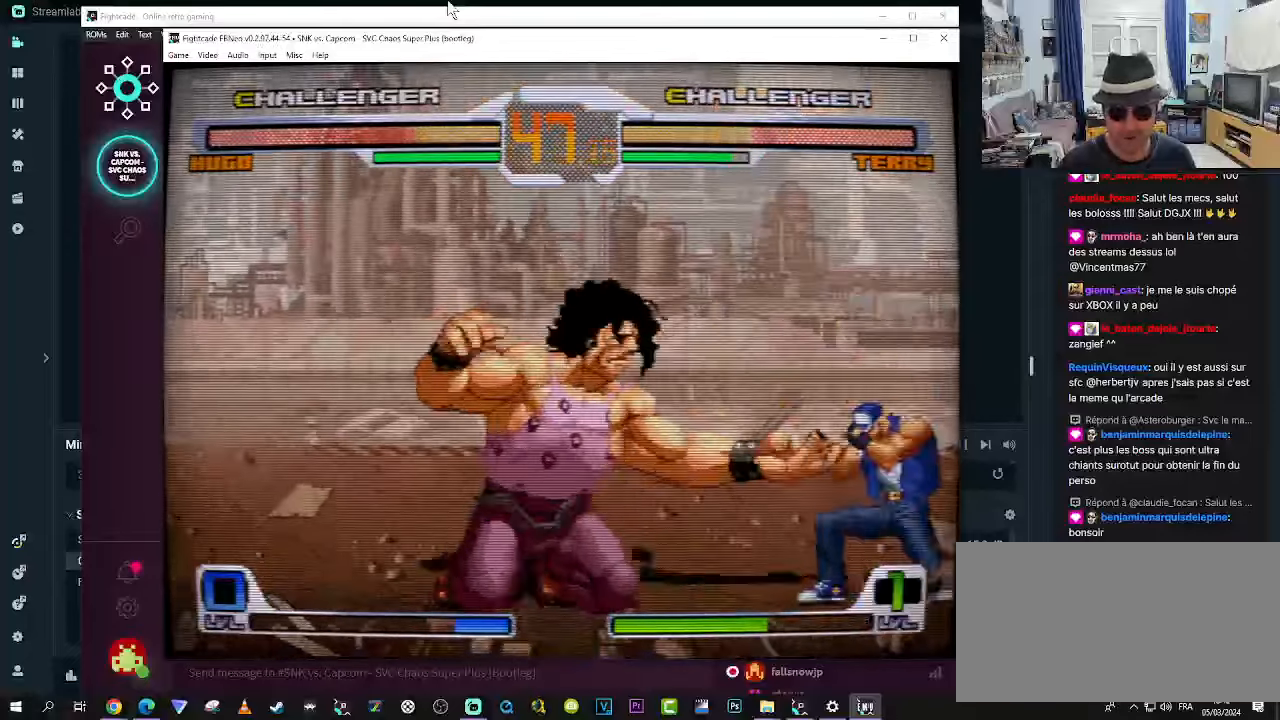
{"buttons": [], "left_stick": "down-left", "events": [[34, "R1", "down"], [117, "R1", "up"], [150, "R1", "down"], [250, "R1", "up"], [284, "R1", "down"], [367, "R1", "up"], [450, "R1", "down"], [484, "R1", "up"]]}
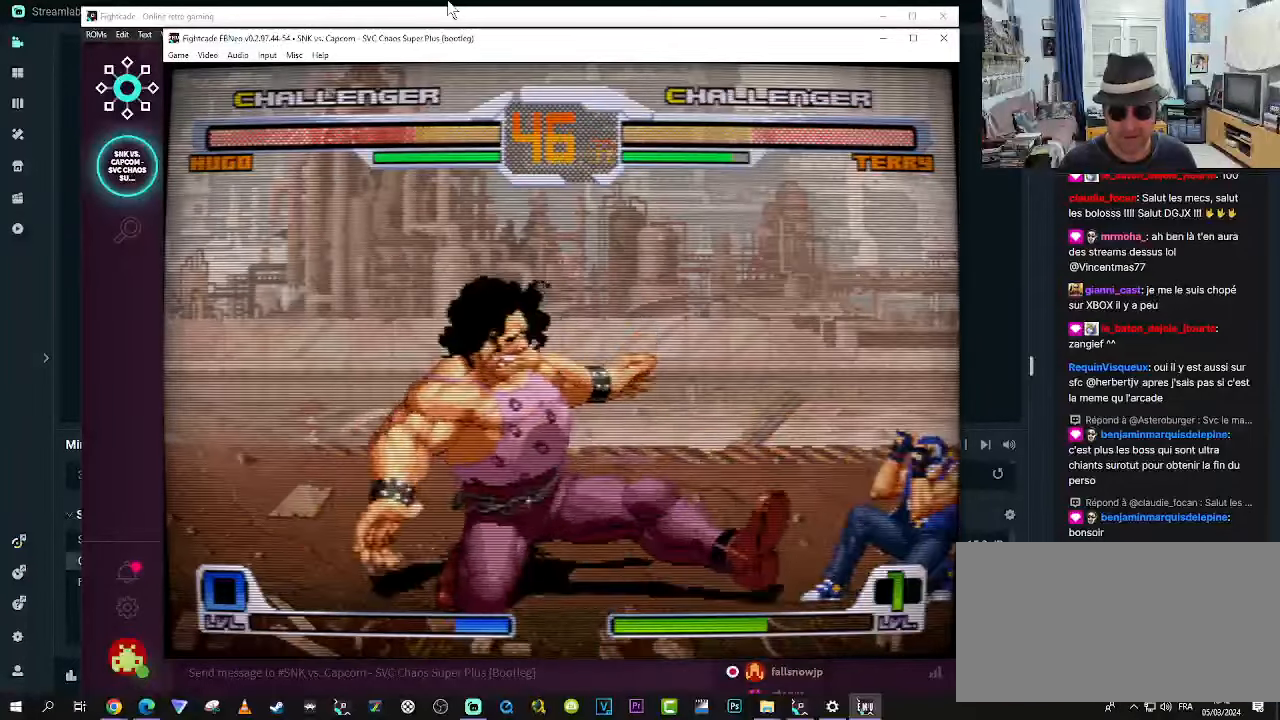
{"buttons": [], "left_stick": "down-left", "events": [[150, "left_stick", "center"], [267, "left_stick", "down-left"], [400, "SQUARE", "down"], [434, "SQUARE", "up"]]}
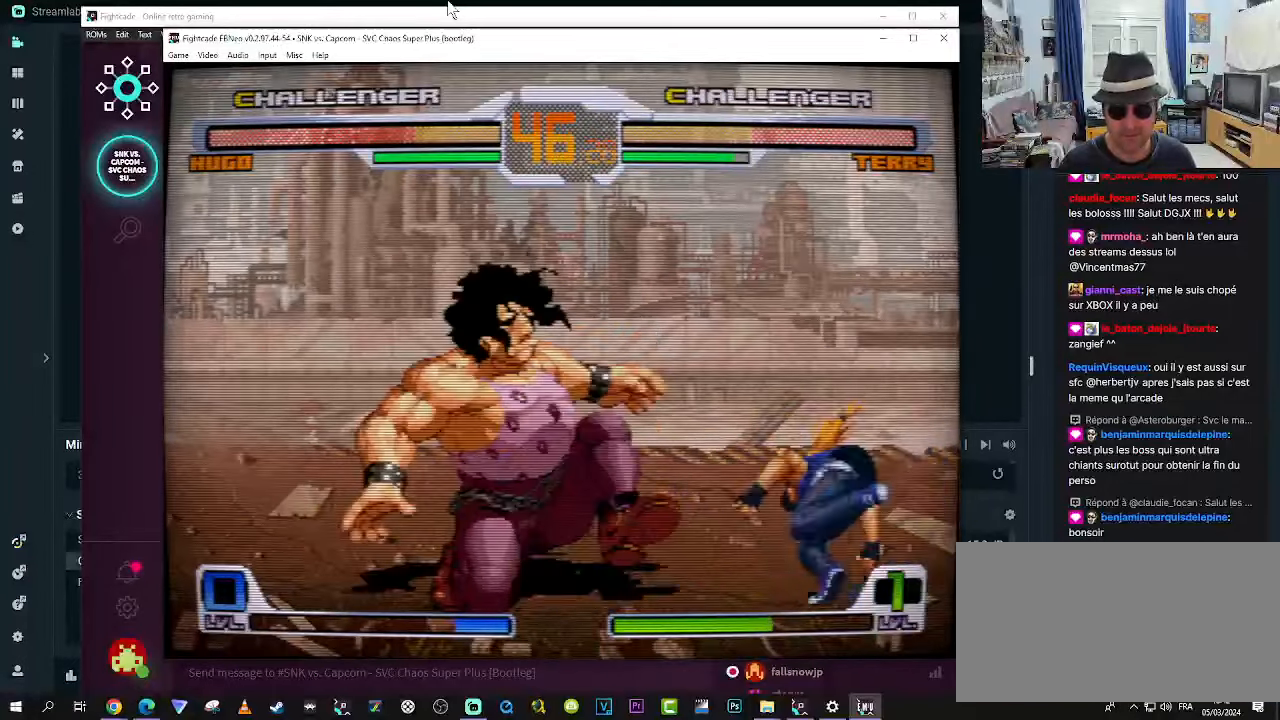
{"buttons": [], "left_stick": "down", "events": [[17, "SQUARE", "down"], [67, "SQUARE", "up"], [184, "left_stick", "center"], [350, "left_stick", "right"], [484, "left_stick", "down"]]}
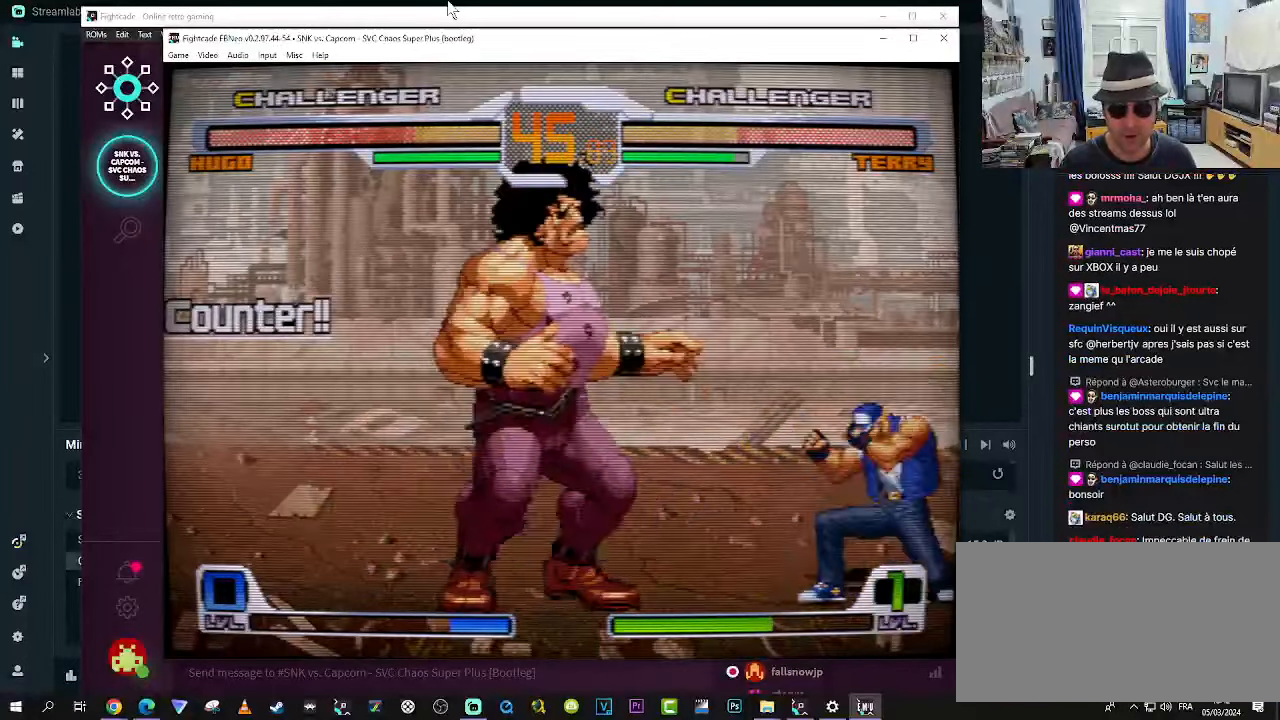
{"buttons": ["SQUARE"], "left_stick": "right"}
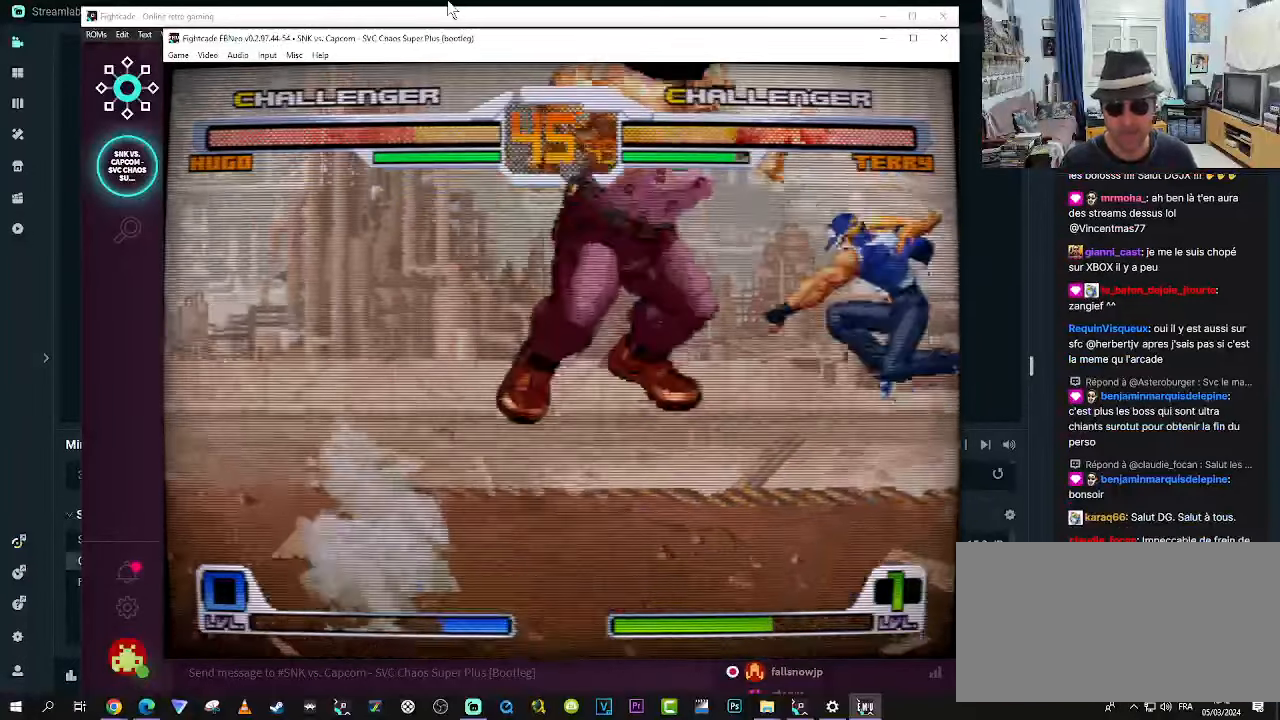
{"buttons": [], "left_stick": "down-left", "events": [[50, "SQUARE", "up"], [100, "SQUARE", "down"], [100, "left_stick", "down"], [184, "SQUARE", "up"], [267, "SQUARE", "down"], [300, "left_stick", "down-left"], [334, "SQUARE", "up"]]}
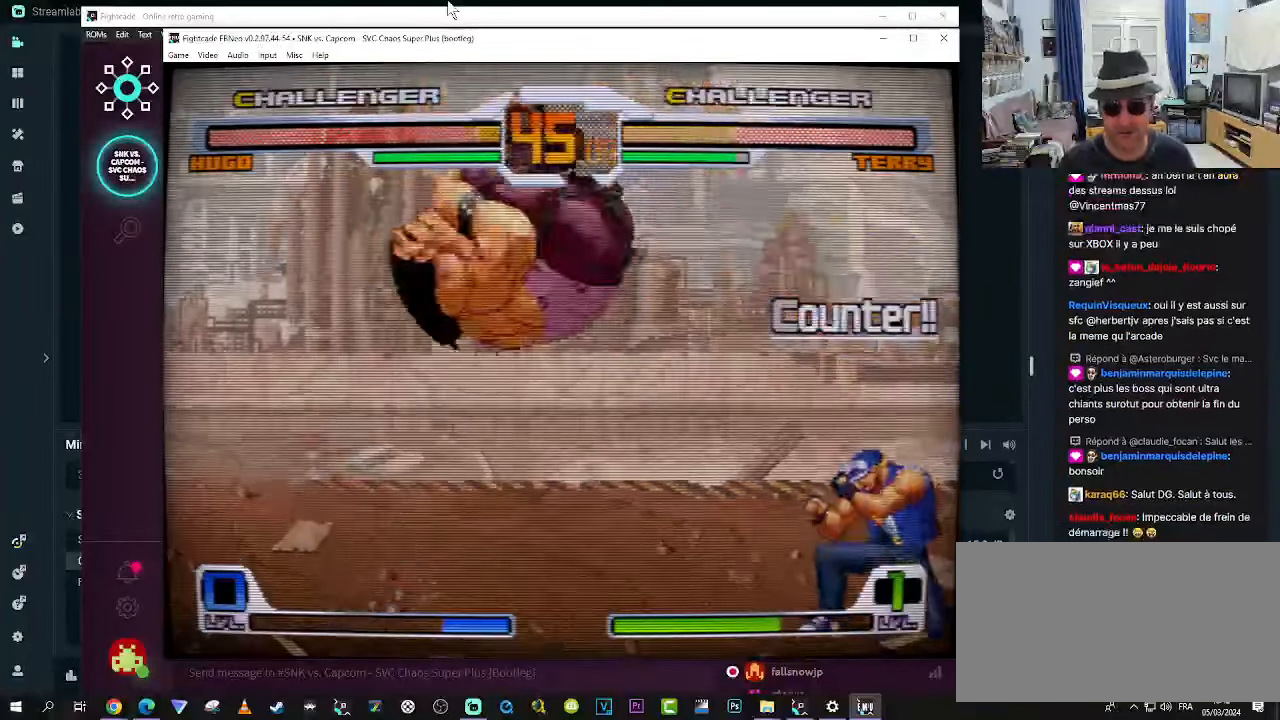
{"buttons": ["R1"], "left_stick": "right", "events": [[17, "CROSS", "down"], [50, "CROSS", "up"], [200, "left_stick", "right"], [334, "left_stick", "down-left"], [417, "R1", "down"], [417, "left_stick", "right"], [450, "R1", "up"], [500, "R1", "down"]]}
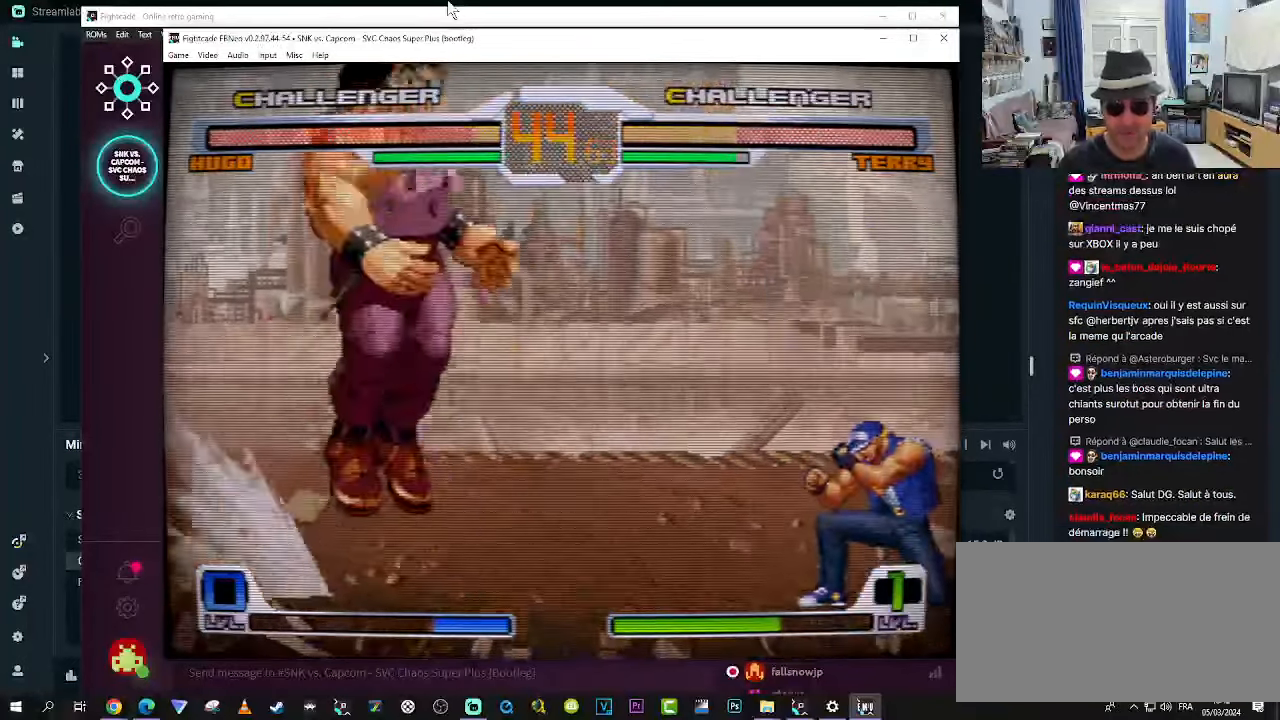
{"buttons": [], "left_stick": "down-left", "events": [[84, "R1", "up"], [84, "left_stick", "center"], [167, "R1", "down"], [250, "R1", "up"], [284, "R1", "down"], [383, "R1", "up"], [450, "left_stick", "down-left"]]}
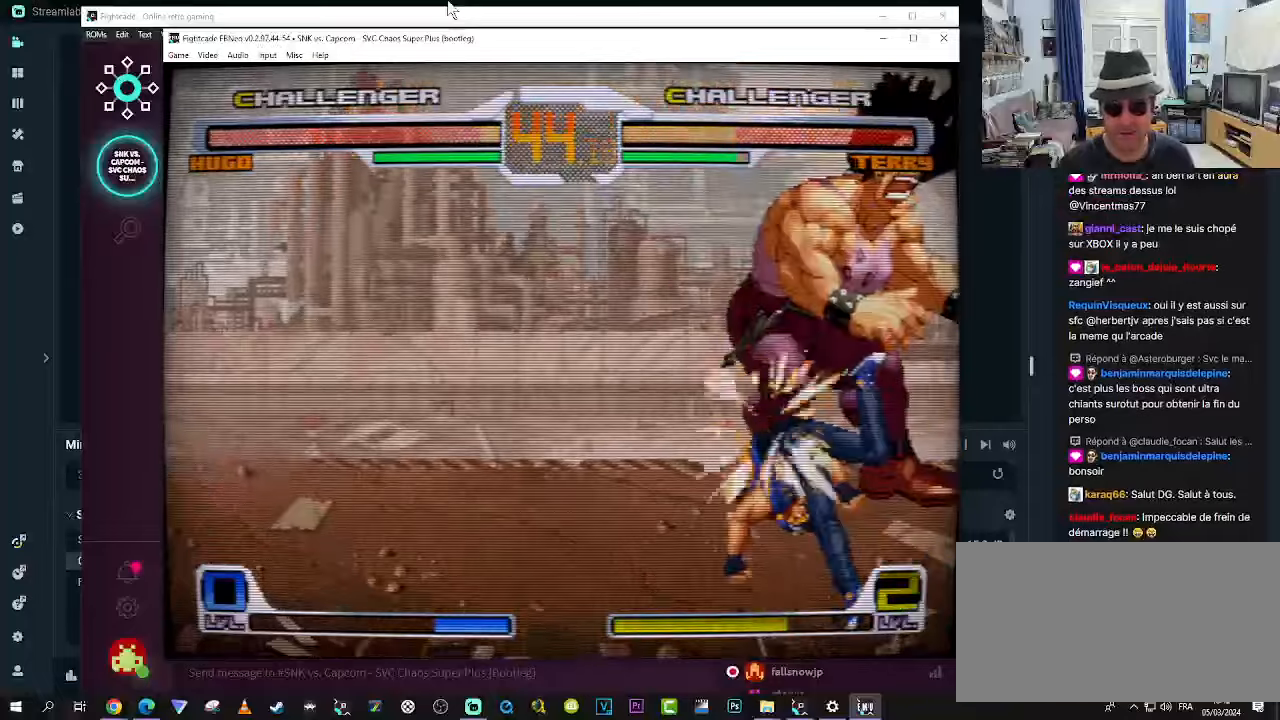
{"buttons": ["CROSS"], "left_stick": "down-right"}
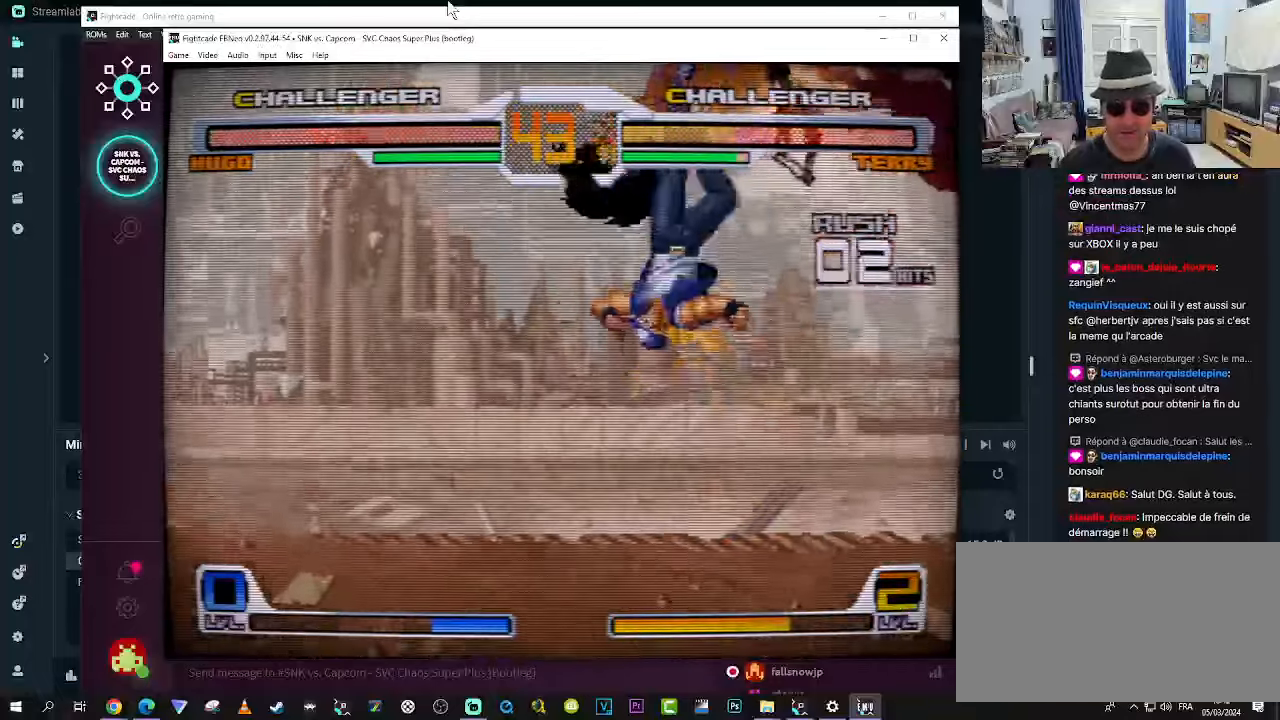
{"buttons": [], "left_stick": "down-right", "events": [[33, "CROSS", "up"]]}
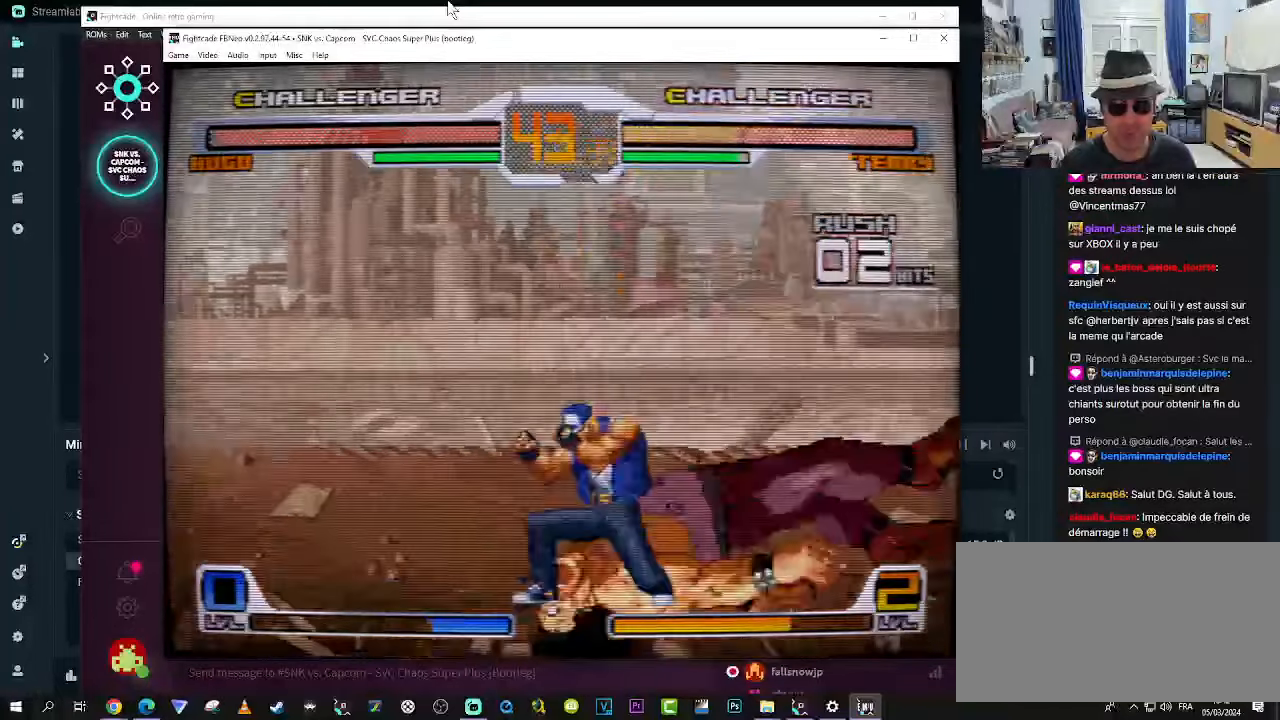
{"buttons": [], "left_stick": "down-right", "events": []}
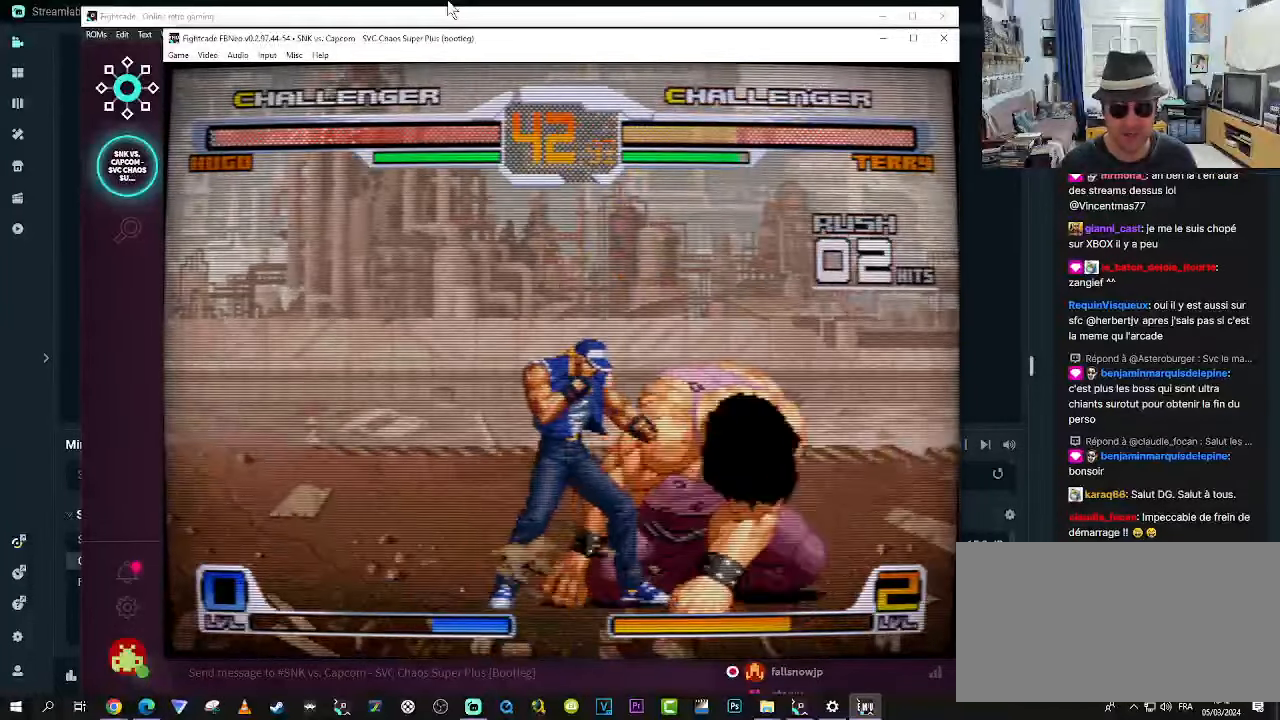
{"buttons": [], "left_stick": "down-right", "events": []}
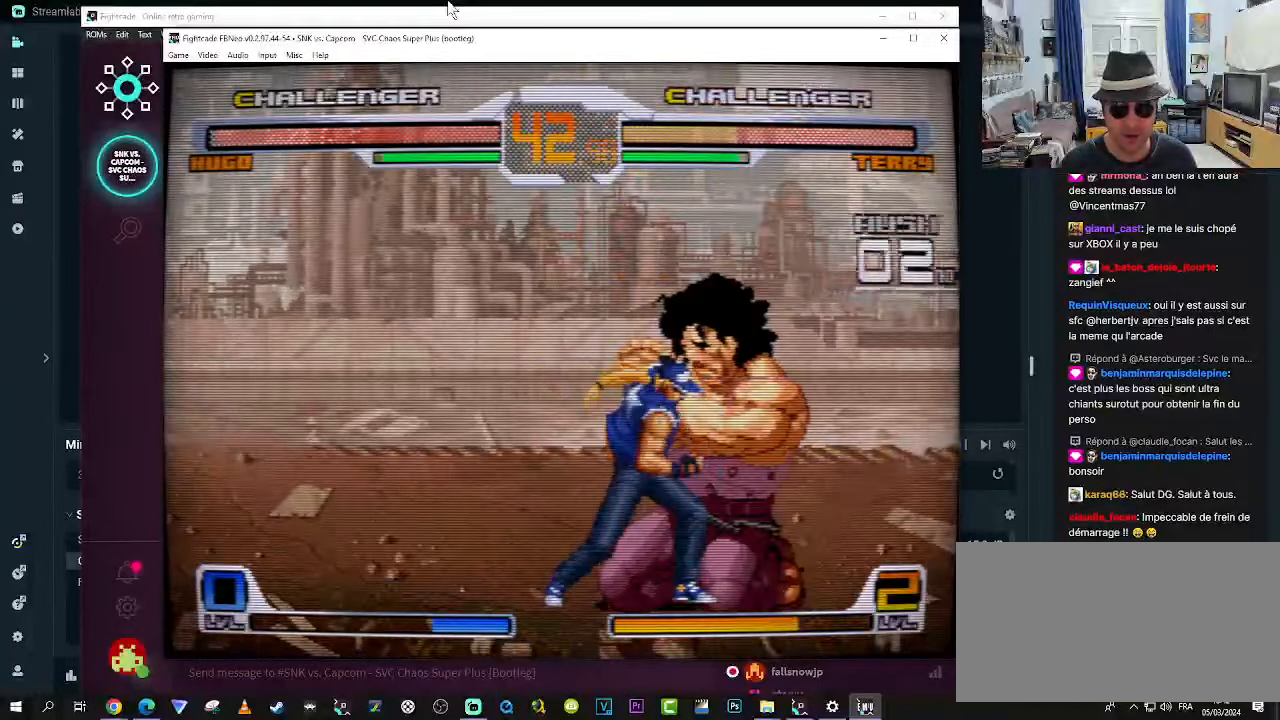
{"buttons": [], "left_stick": "down", "events": [[133, "left_stick", "down-left"], [216, "left_stick", "down-right"], [266, "CROSS", "down"], [300, "CROSS", "up"], [333, "left_stick", "center"], [383, "CROSS", "down"], [433, "CROSS", "up"], [466, "left_stick", "down"]]}
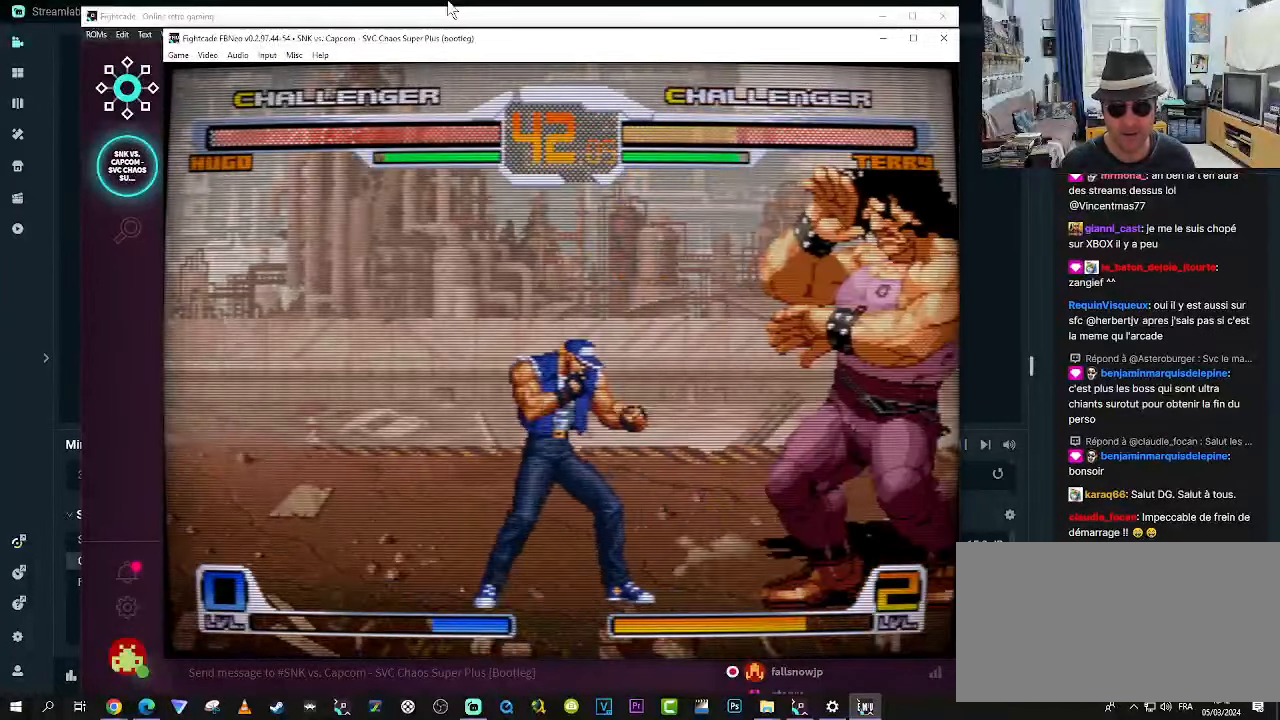
{"buttons": [], "left_stick": "center", "events": [[50, "CROSS", "down"], [83, "CROSS", "up"], [83, "left_stick", "right"], [183, "CROSS", "down"], [183, "left_stick", "up"], [216, "CROSS", "up"], [250, "left_stick", "down"], [300, "CROSS", "down"], [333, "CROSS", "up"], [416, "left_stick", "right"], [466, "left_stick", "center"]]}
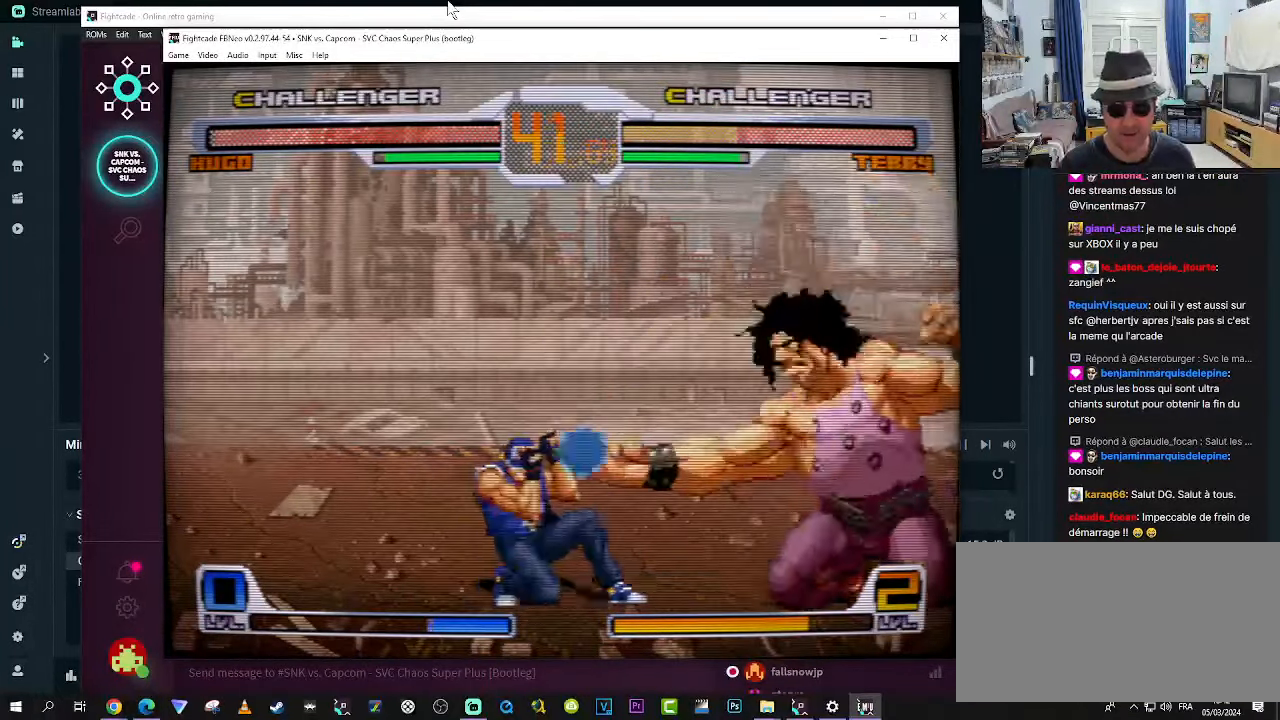
{"buttons": [], "left_stick": "down", "events": [[50, "left_stick", "down"], [166, "CROSS", "down"], [166, "left_stick", "right"], [200, "CROSS", "up"], [250, "CROSS", "down"], [283, "left_stick", "center"], [333, "CROSS", "up"], [483, "left_stick", "down"]]}
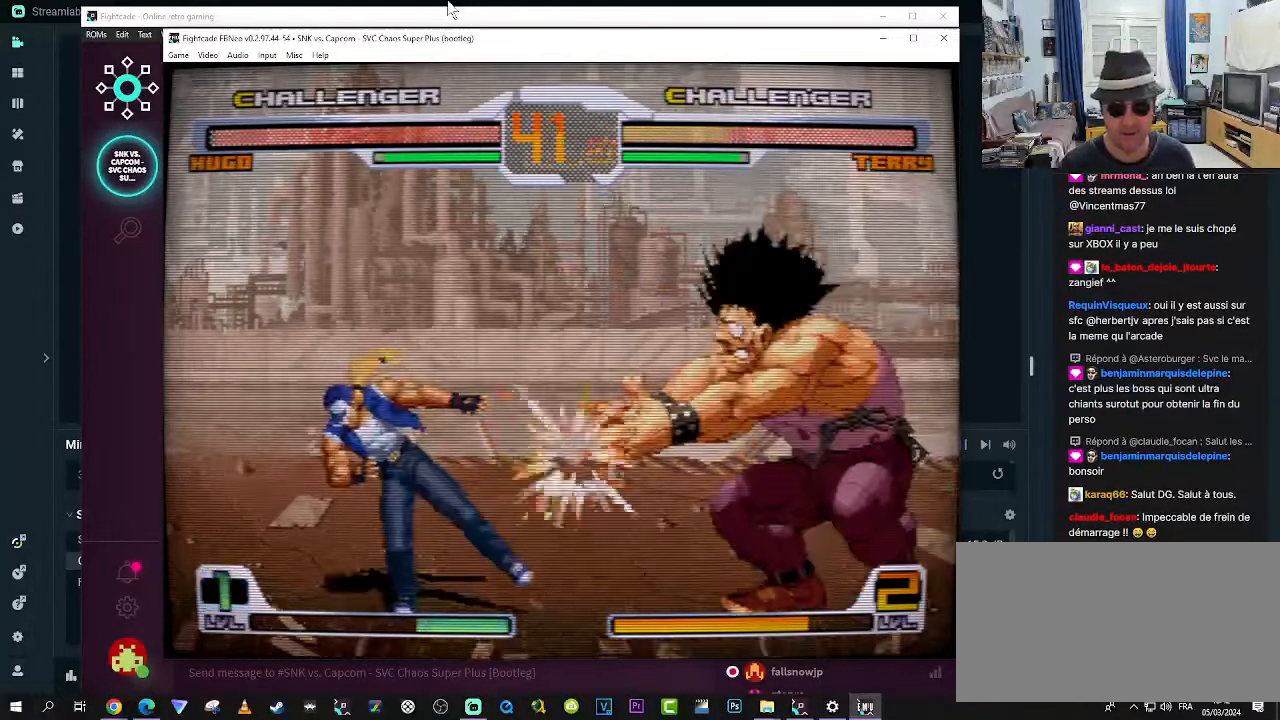
{"buttons": [], "left_stick": "down", "events": [[166, "CROSS", "down"], [166, "left_stick", "right"], [200, "CROSS", "up"], [233, "left_stick", "center"], [283, "CROSS", "down"], [316, "CROSS", "up"], [366, "left_stick", "down"]]}
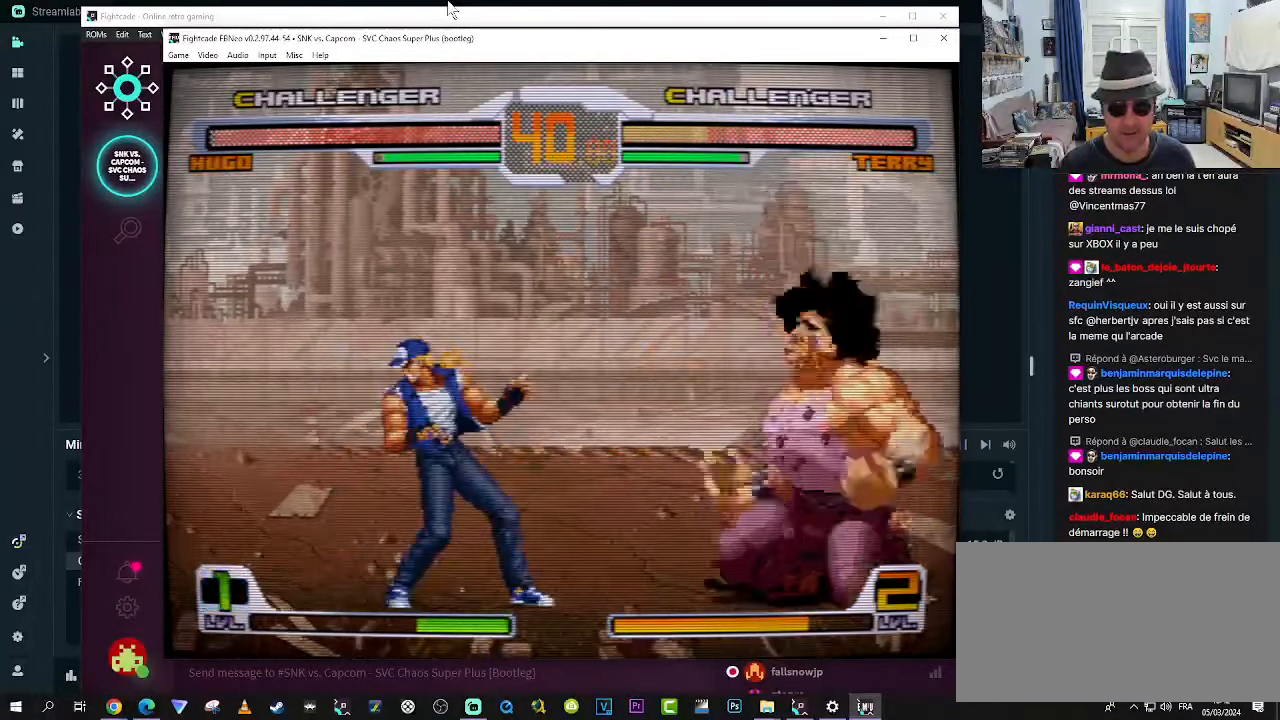
{"buttons": [], "left_stick": "down", "events": [[33, "CROSS", "down"], [33, "left_stick", "right"], [66, "CROSS", "up"], [116, "CROSS", "down"], [116, "left_stick", "center"], [200, "CROSS", "up"], [483, "left_stick", "down"]]}
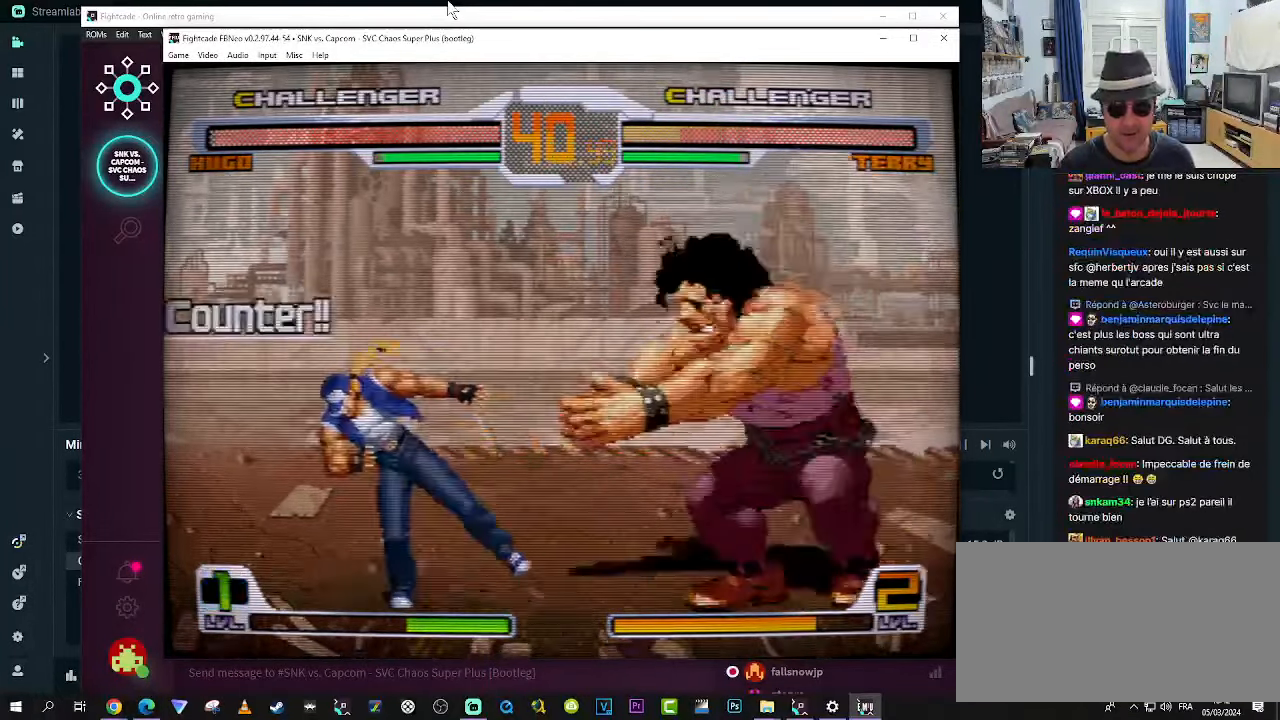
{"buttons": [], "left_stick": "left"}
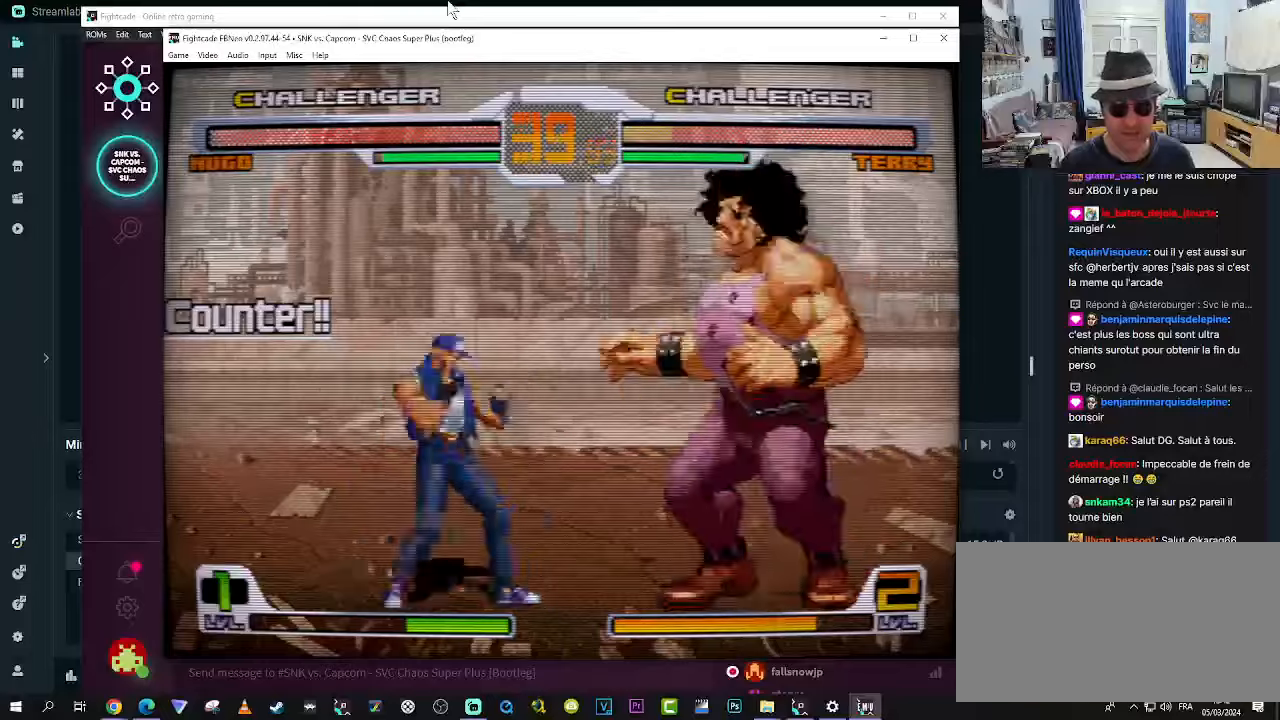
{"buttons": [], "left_stick": "center", "events": [[17, "CROSS", "down"], [17, "left_stick", "center"], [100, "CROSS", "up"], [133, "CROSS", "down"], [233, "CROSS", "up"]]}
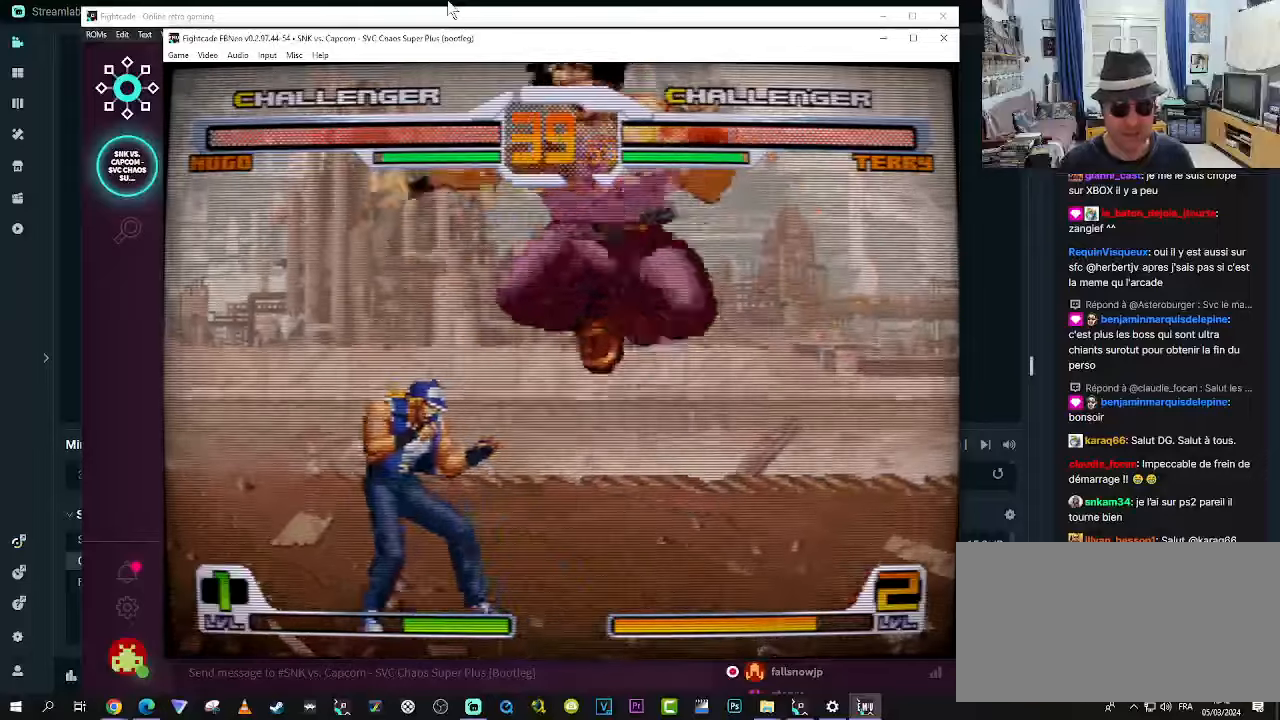
{"buttons": [], "left_stick": "down-right", "events": [[133, "left_stick", "down-right"], [217, "CROSS", "down"], [267, "CROSS", "up"], [333, "CROSS", "down"], [383, "CROSS", "up"], [467, "CROSS", "down"], [500, "CROSS", "up"]]}
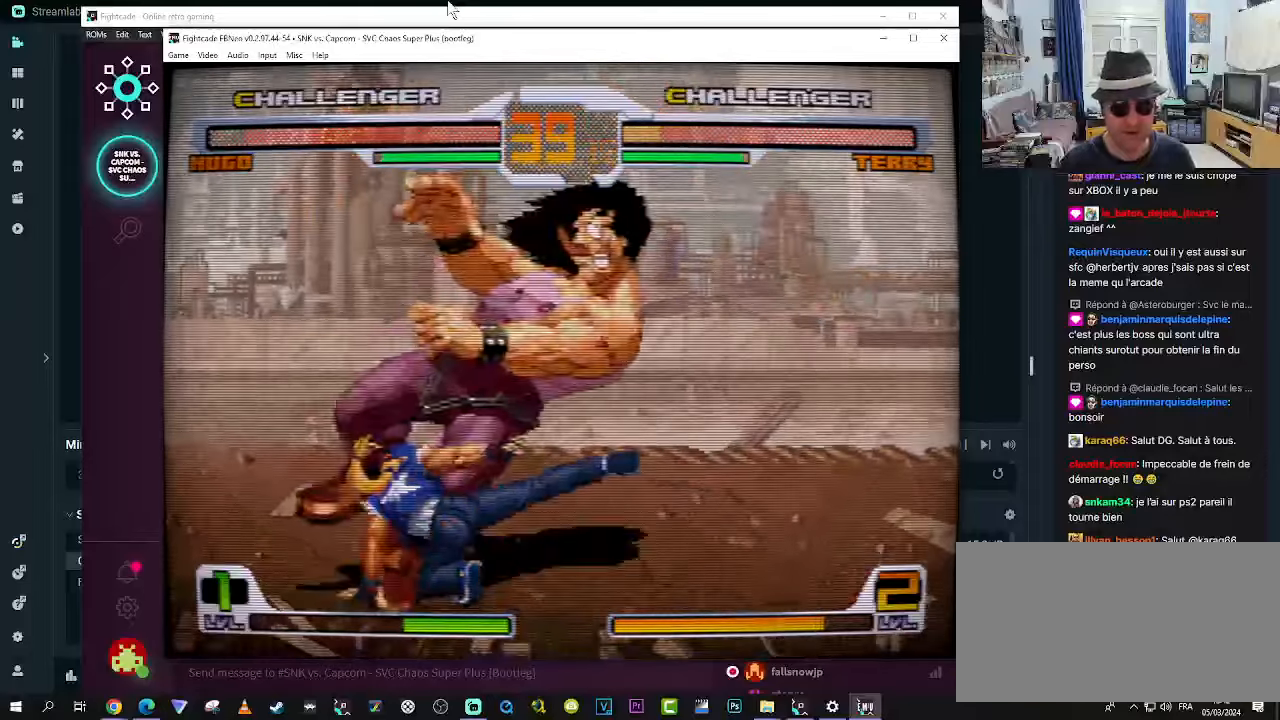
{"buttons": ["CROSS"], "left_stick": "center", "events": [[50, "CROSS", "down"], [50, "left_stick", "down-left"], [133, "CROSS", "up"], [167, "CROSS", "down"], [250, "CROSS", "up"], [333, "CROSS", "down"], [383, "CROSS", "up"], [467, "CROSS", "down"], [500, "left_stick", "center"]]}
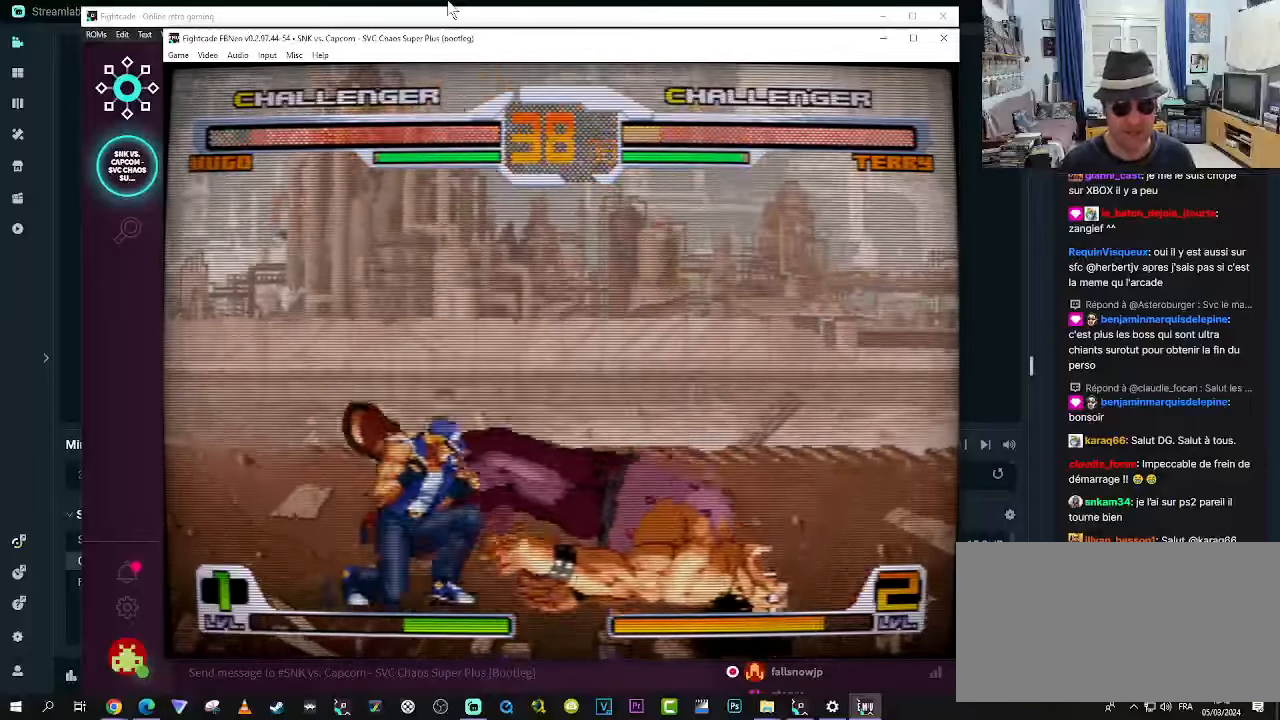
{"buttons": [], "left_stick": "left", "events": [[33, "CROSS", "up"], [367, "left_stick", "down"], [500, "left_stick", "left"]]}
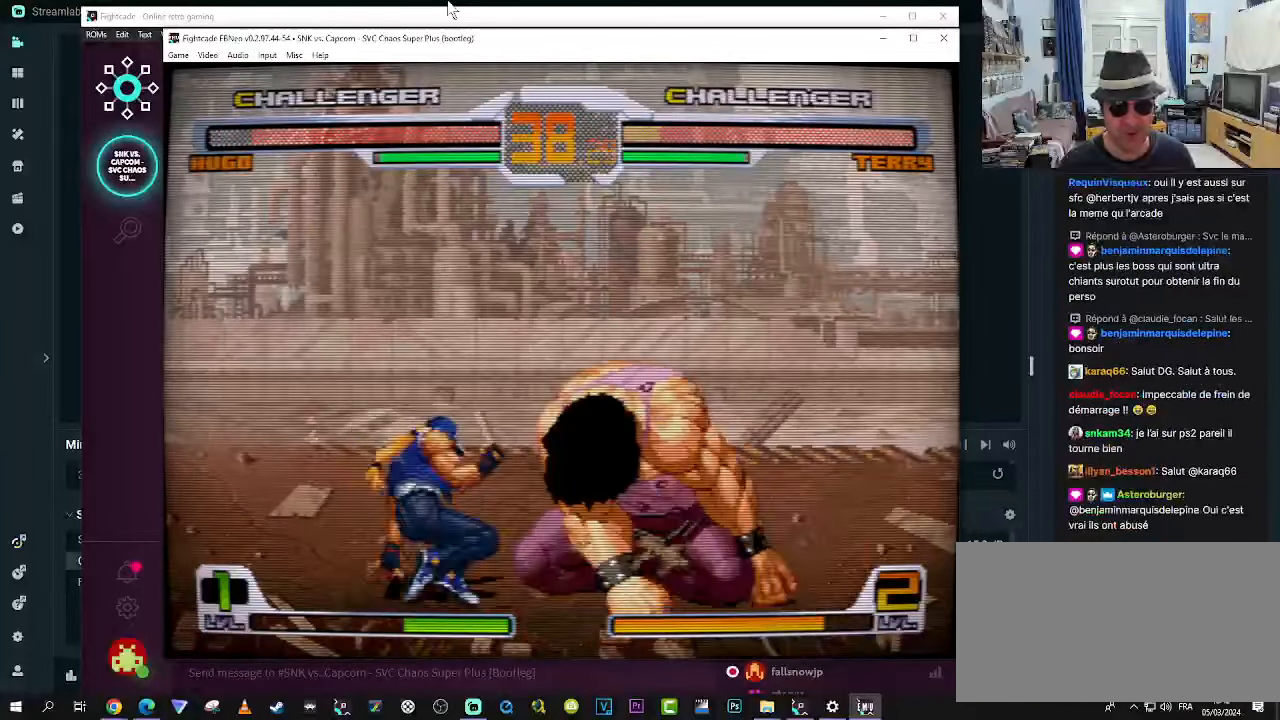
{"buttons": ["SQUARE"], "left_stick": "down", "events": [[83, "left_stick", "down"], [150, "SQUARE", "down"], [200, "left_stick", "left"], [233, "SQUARE", "up"], [283, "SQUARE", "down"], [283, "left_stick", "down"], [367, "SQUARE", "up"], [367, "left_stick", "left"], [400, "SQUARE", "down"], [450, "left_stick", "down"]]}
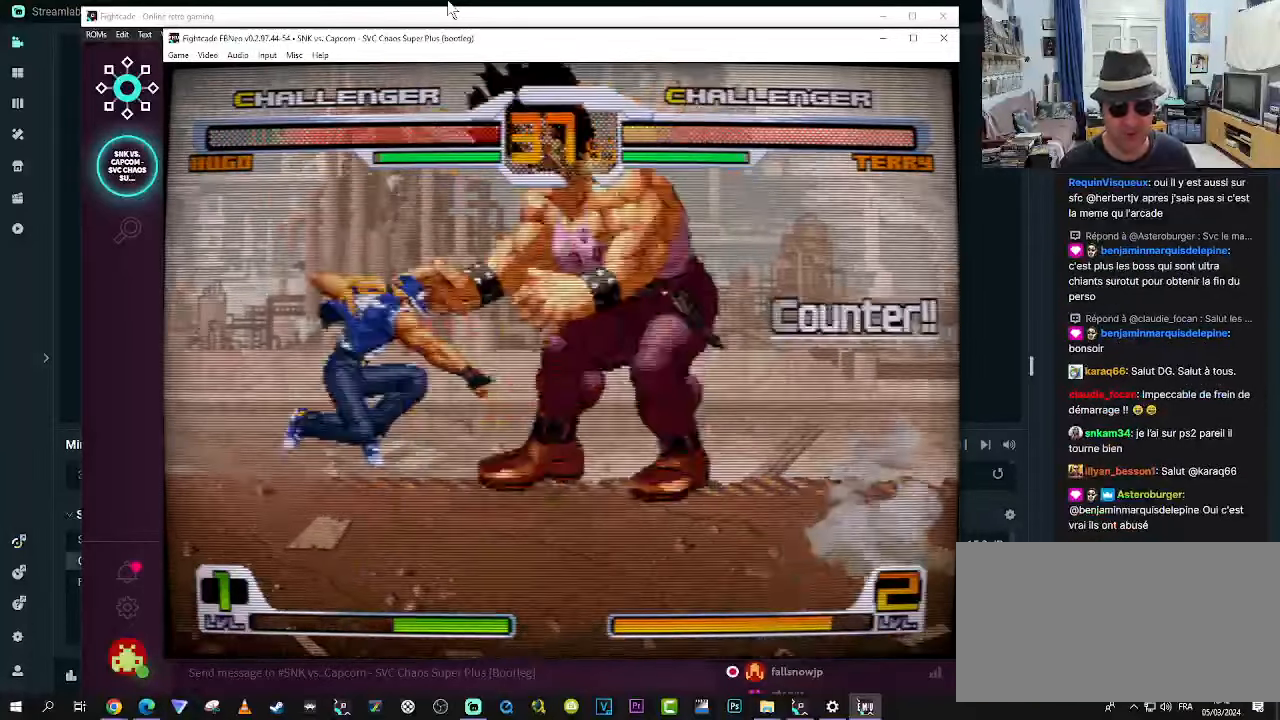
{"buttons": ["CROSS"], "left_stick": "left", "events": [[33, "left_stick", "left"], [67, "SQUARE", "up"], [150, "SQUARE", "down"], [150, "left_stick", "down"], [233, "SQUARE", "up"], [283, "left_stick", "center"], [367, "CROSS", "down"], [367, "left_stick", "down"], [400, "CROSS", "up"], [483, "CROSS", "down"], [483, "left_stick", "left"]]}